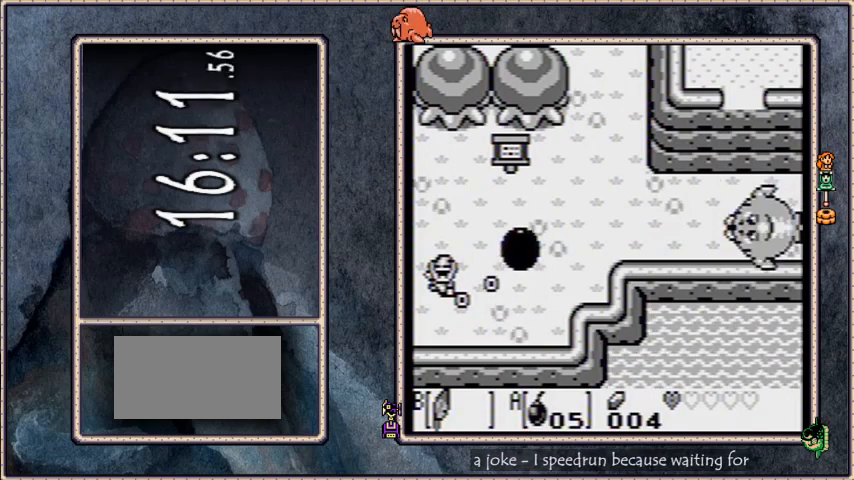
Gameplay with a controller (Nintendo layout); each line is a JSON object with the inputs held at the frame after it. "events" lists button and stick changes between this image and that frame as [ms after this image, input, new state], when the widget could be followed in between. Not read: L3 R3.
{"buttons": ["DPAD_LEFT"], "events": []}
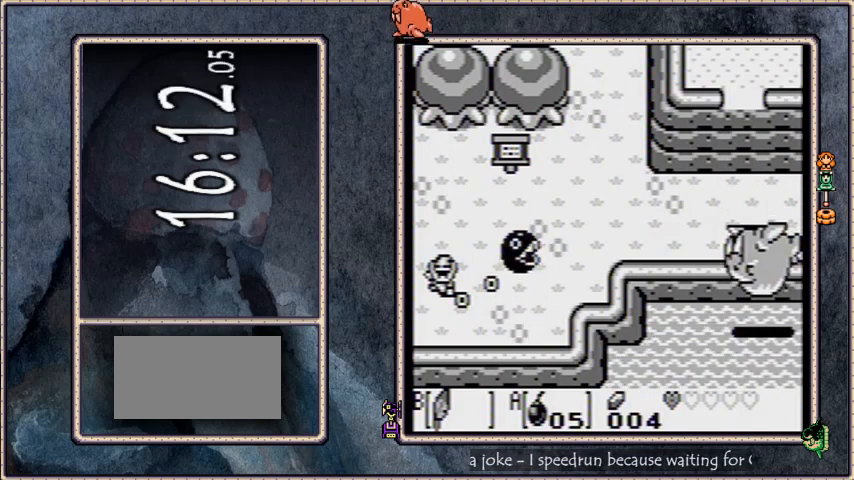
{"buttons": ["DPAD_LEFT"], "events": []}
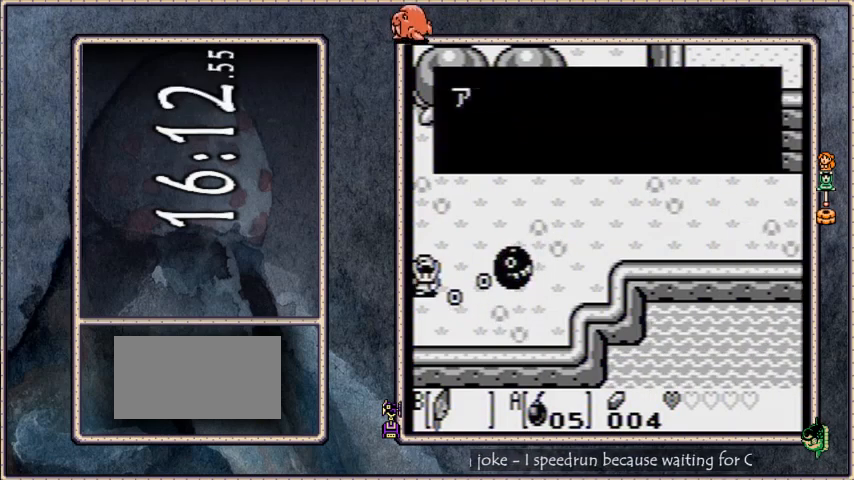
{"buttons": ["DPAD_LEFT"], "events": [[67, "A", "down"], [167, "A", "up"], [233, "A", "down"], [334, "A", "up"], [400, "A", "down"], [467, "A", "up"]]}
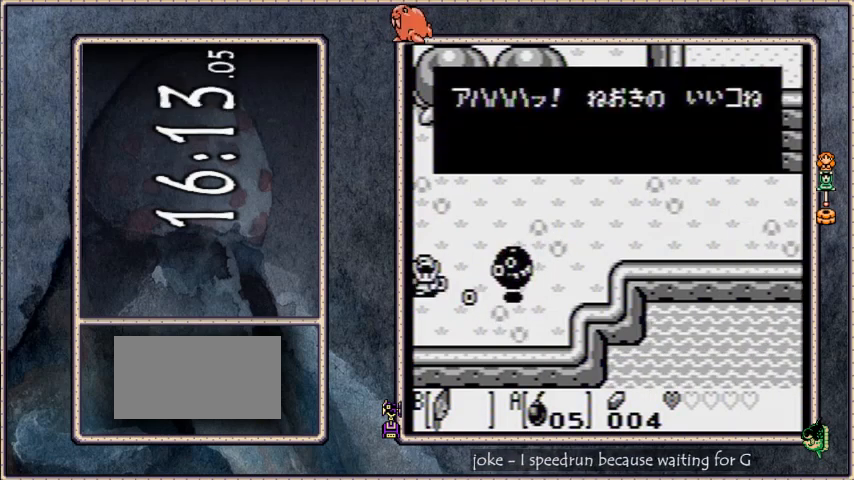
{"buttons": [], "events": [[34, "A", "down"], [100, "A", "up"], [167, "A", "down"], [267, "A", "up"], [367, "DPAD_LEFT", "up"]]}
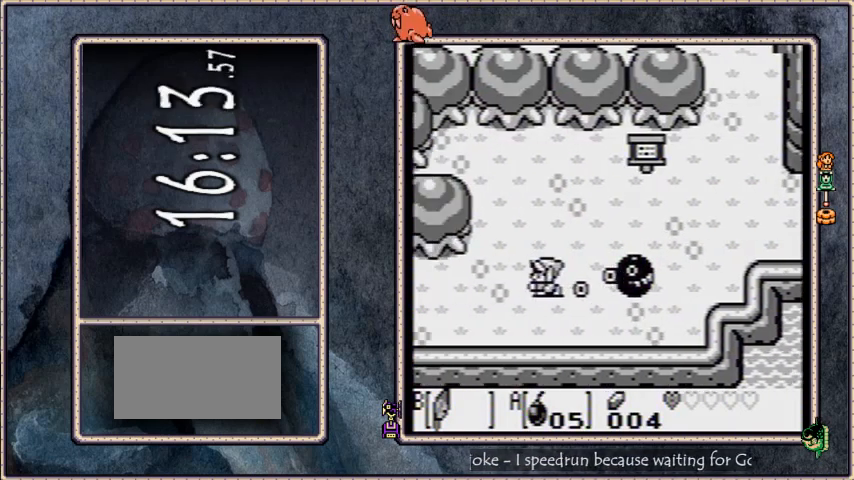
{"buttons": ["DPAD_UP", "DPAD_RIGHT"], "events": [[100, "DPAD_RIGHT", "down"], [100, "DPAD_UP", "down"]]}
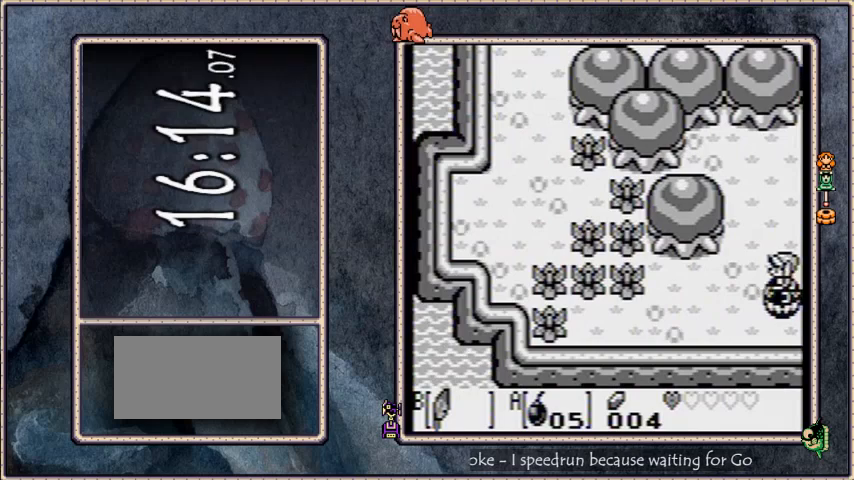
{"buttons": ["DPAD_UP", "DPAD_RIGHT"], "events": []}
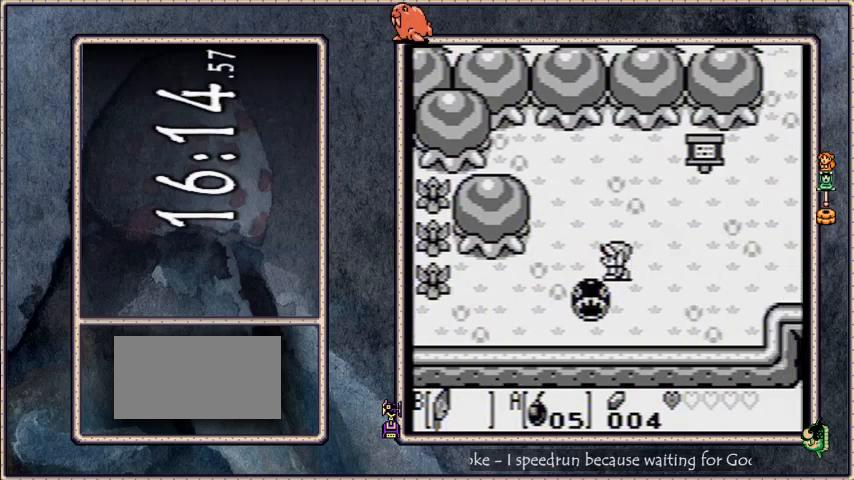
{"buttons": ["DPAD_RIGHT"], "events": [[434, "DPAD_UP", "up"]]}
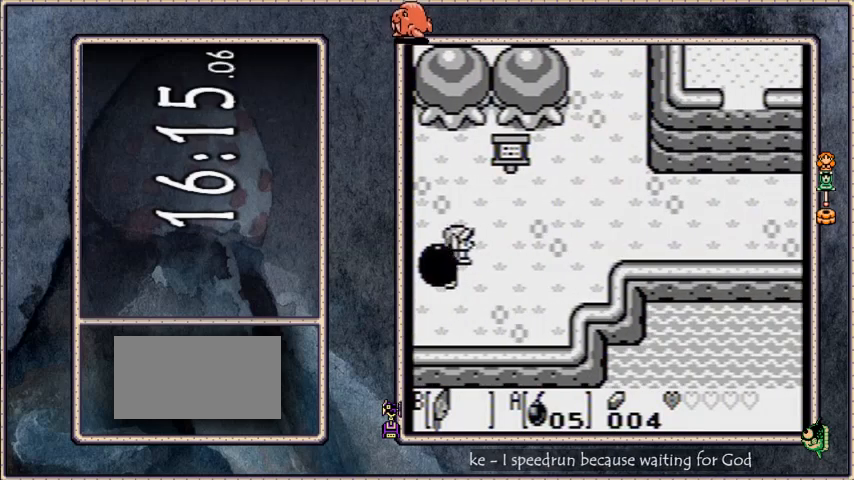
{"buttons": ["DPAD_RIGHT"], "events": []}
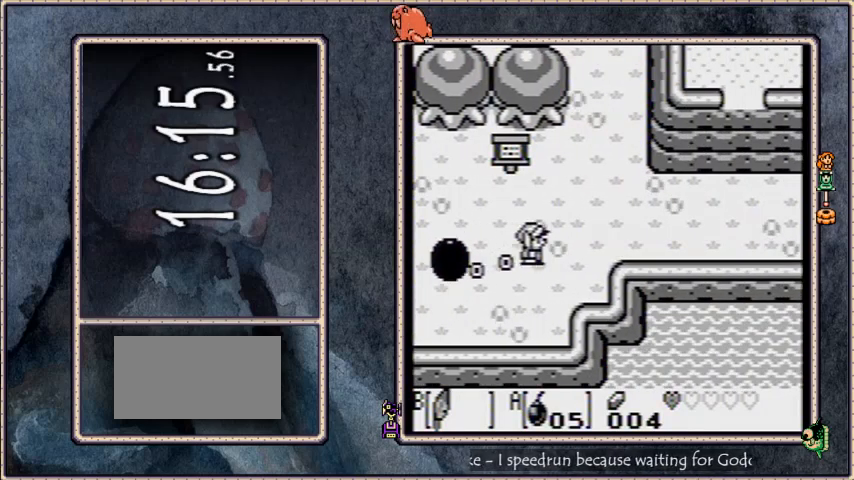
{"buttons": ["DPAD_RIGHT"], "events": []}
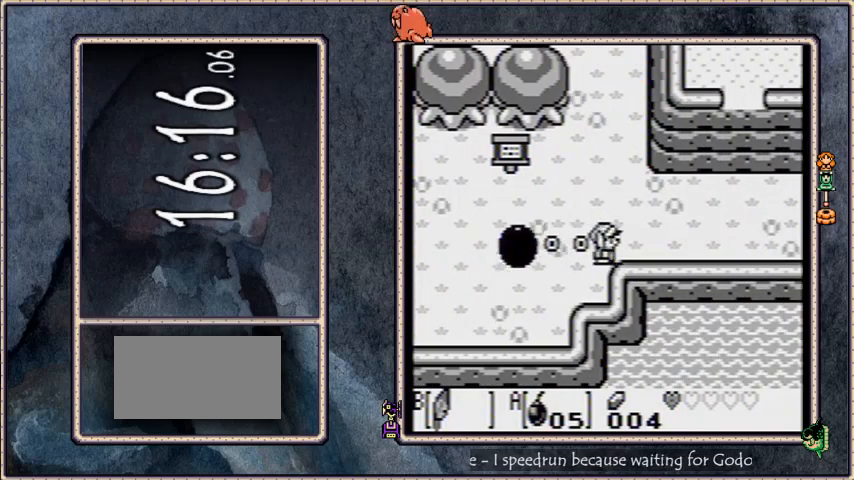
{"buttons": ["DPAD_RIGHT"], "events": []}
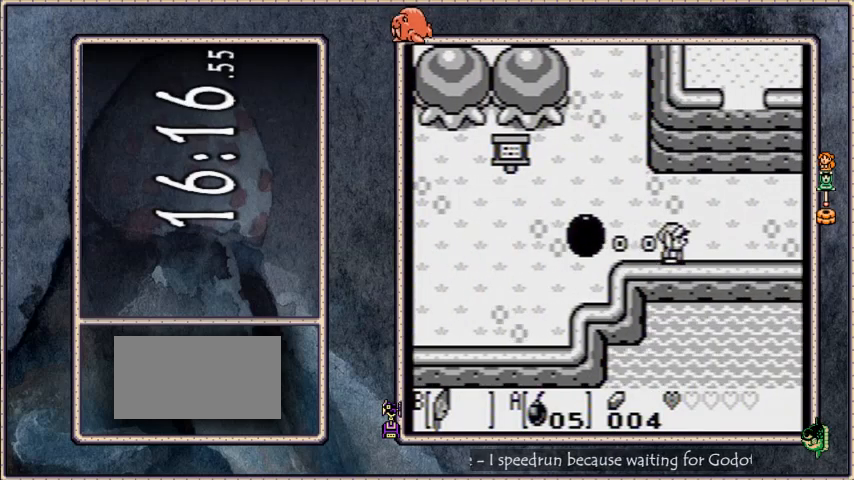
{"buttons": ["DPAD_RIGHT"], "events": [[67, "DPAD_UP", "down"], [334, "DPAD_UP", "up"]]}
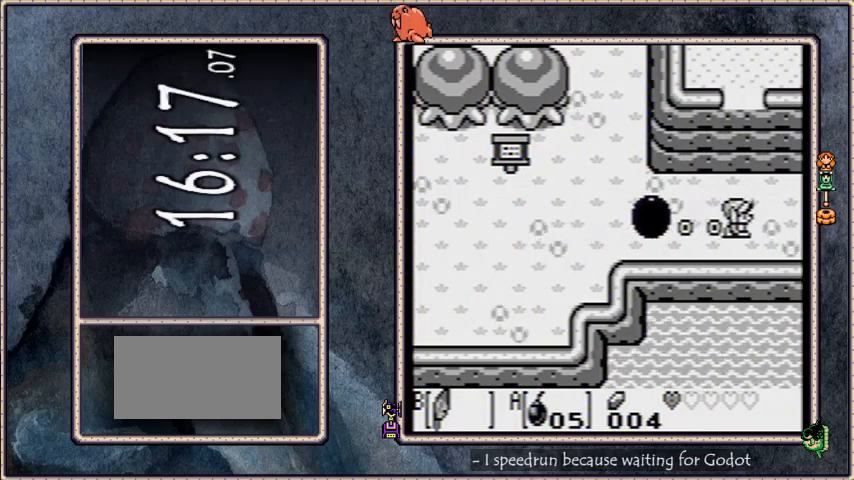
{"buttons": ["DPAD_RIGHT"], "events": []}
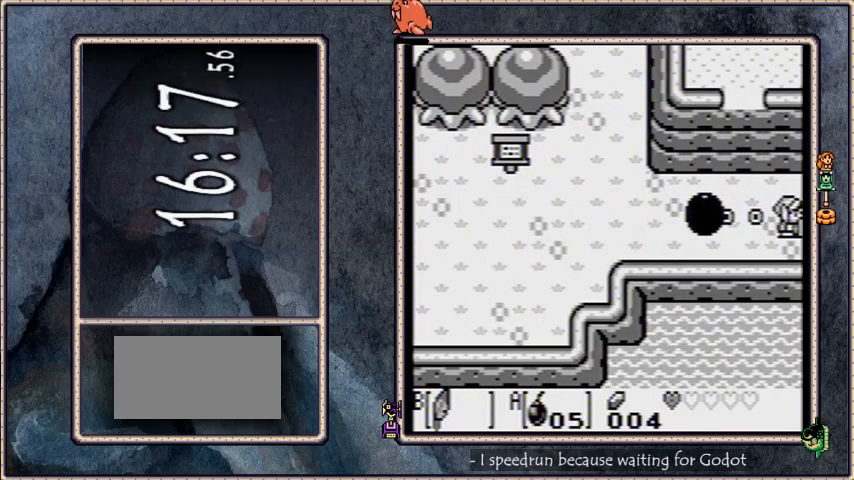
{"buttons": ["DPAD_RIGHT"], "events": []}
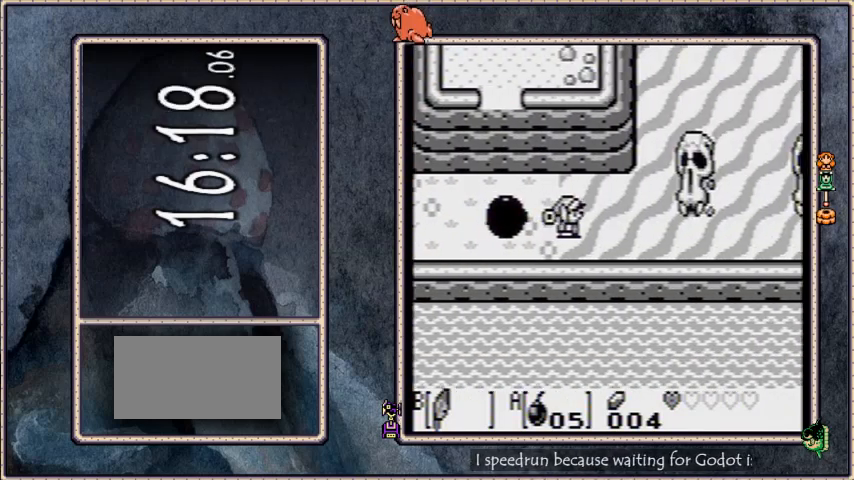
{"buttons": ["DPAD_RIGHT"], "events": []}
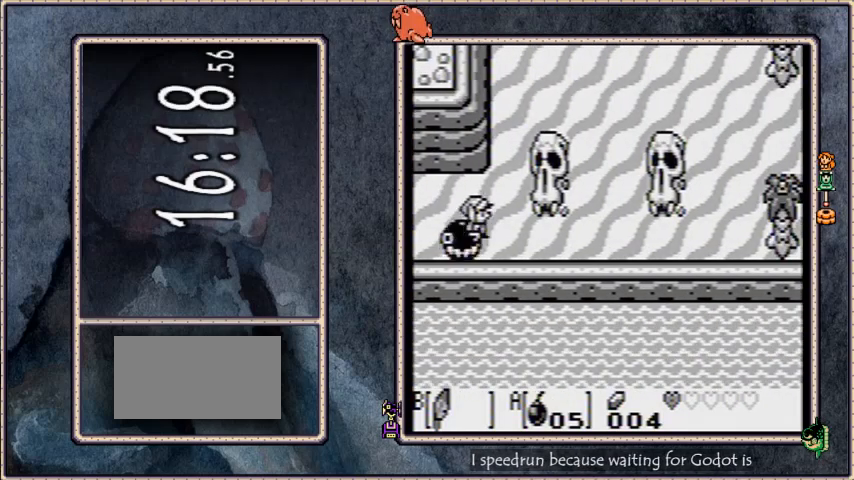
{"buttons": ["DPAD_RIGHT"], "events": []}
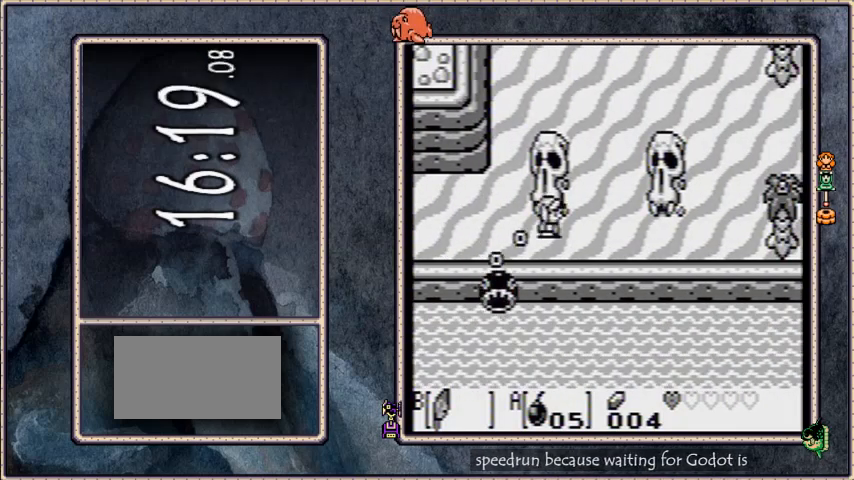
{"buttons": ["DPAD_RIGHT"], "events": []}
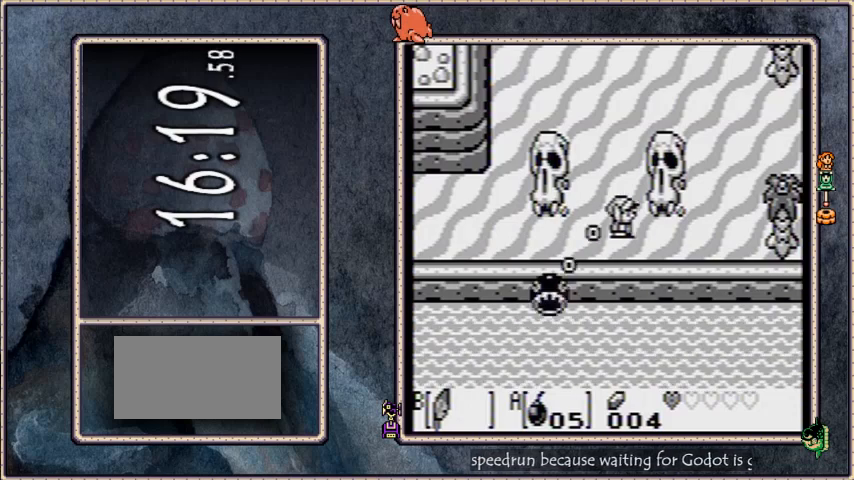
{"buttons": ["DPAD_UP", "DPAD_RIGHT"], "events": [[400, "DPAD_UP", "down"]]}
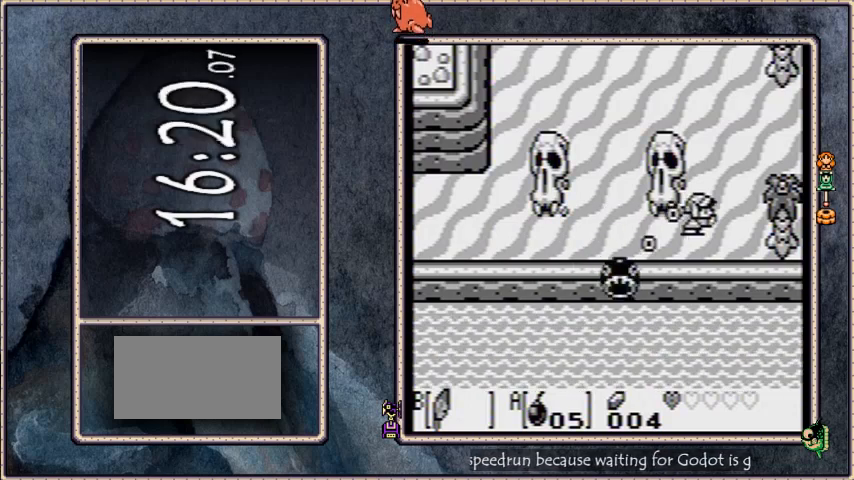
{"buttons": ["DPAD_UP", "DPAD_RIGHT"], "events": []}
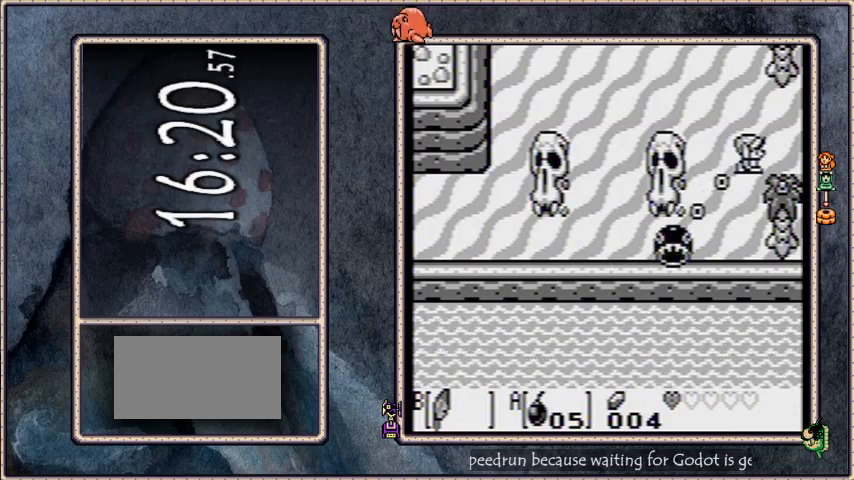
{"buttons": [], "events": [[467, "DPAD_UP", "up"], [500, "DPAD_RIGHT", "up"]]}
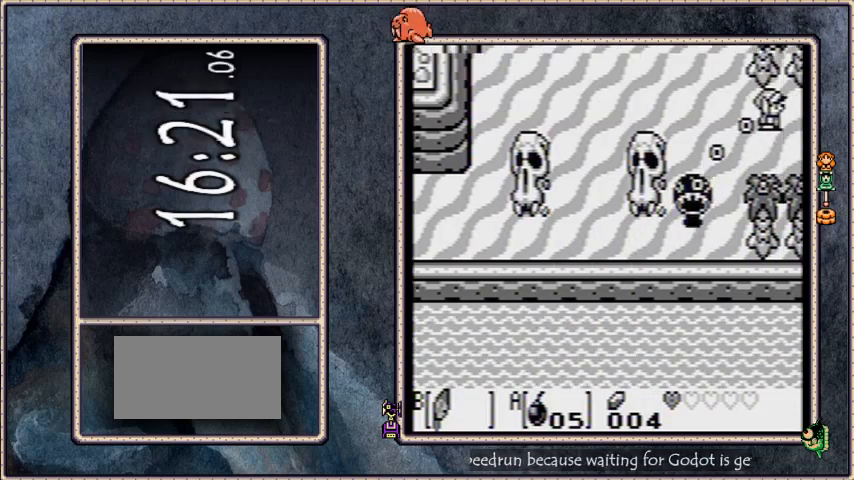
{"buttons": [], "events": []}
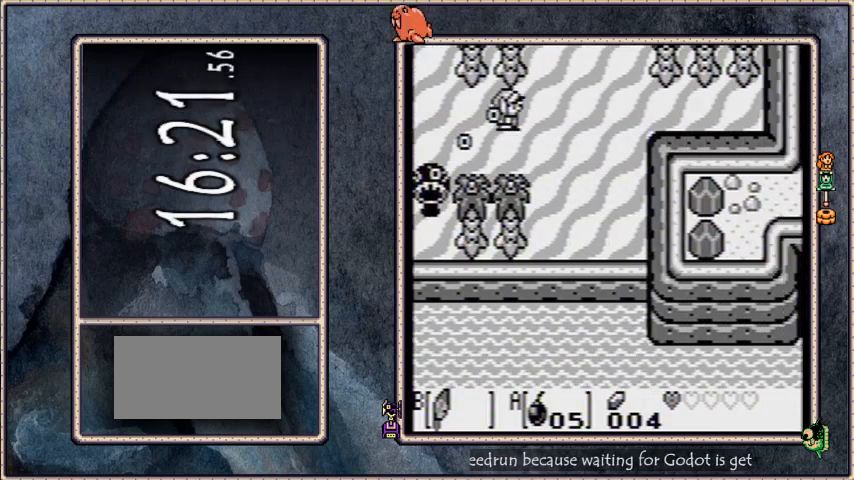
{"buttons": ["DPAD_RIGHT"], "events": [[133, "DPAD_LEFT", "down"], [200, "DPAD_LEFT", "up"], [233, "DPAD_RIGHT", "down"]]}
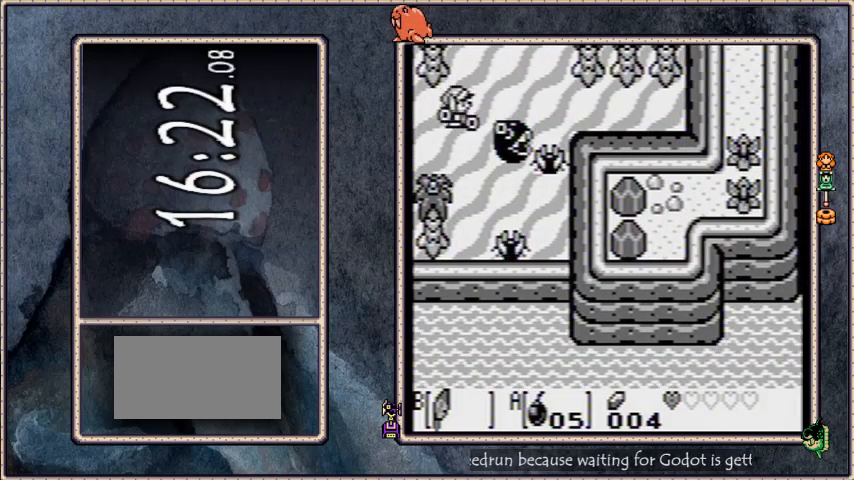
{"buttons": ["DPAD_RIGHT"], "events": [[134, "DPAD_DOWN", "down"], [501, "DPAD_DOWN", "up"]]}
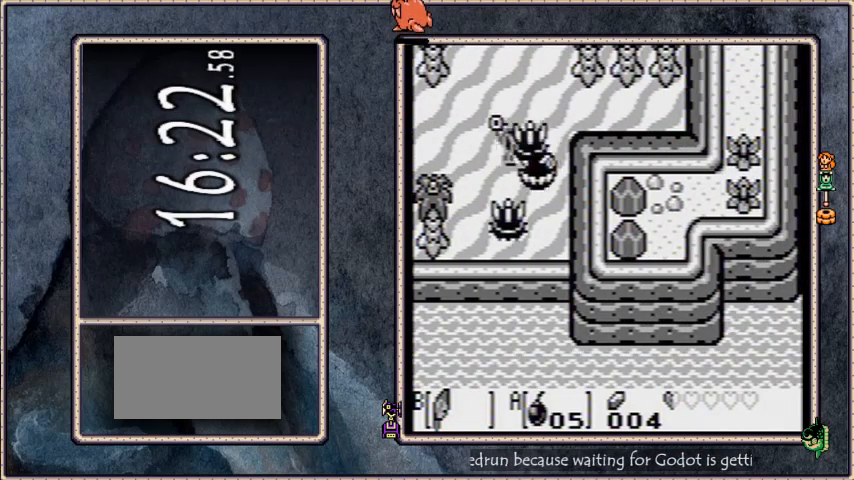
{"buttons": ["DPAD_LEFT"], "events": [[67, "DPAD_RIGHT", "up"], [400, "DPAD_LEFT", "down"]]}
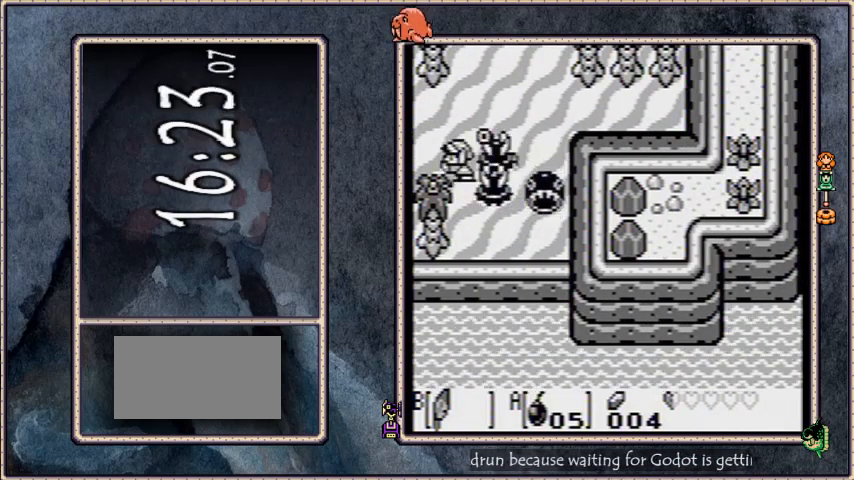
{"buttons": [], "events": [[34, "DPAD_LEFT", "up"], [134, "DPAD_LEFT", "down"], [201, "DPAD_LEFT", "up"], [301, "DPAD_LEFT", "down"], [367, "DPAD_LEFT", "up"]]}
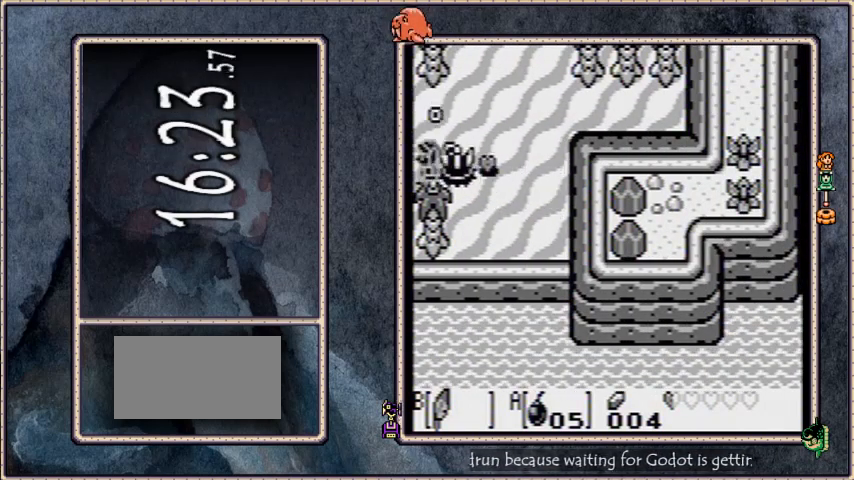
{"buttons": [], "events": []}
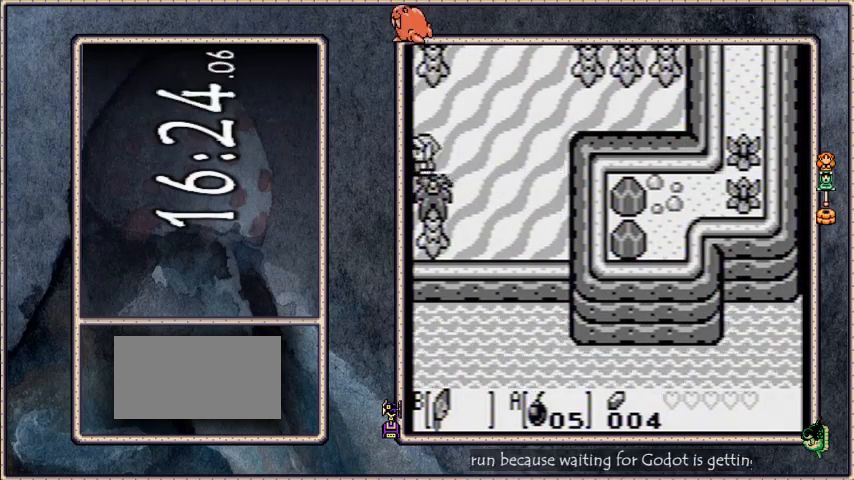
{"buttons": [], "events": []}
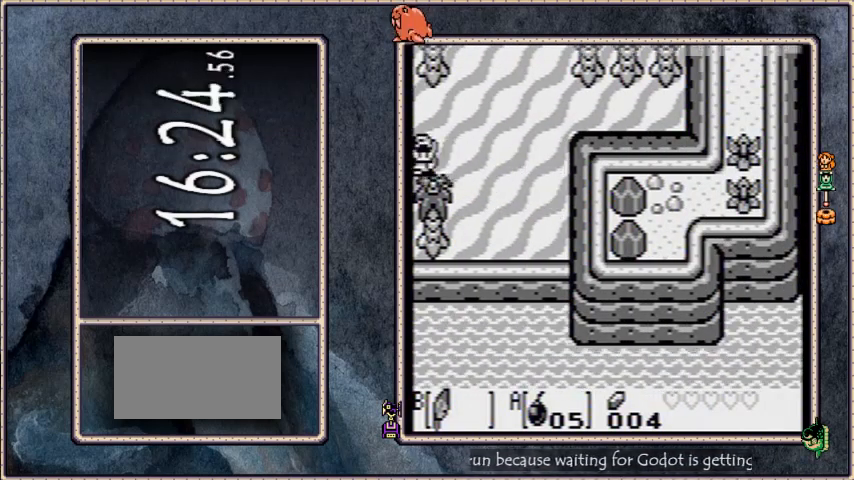
{"buttons": [], "events": []}
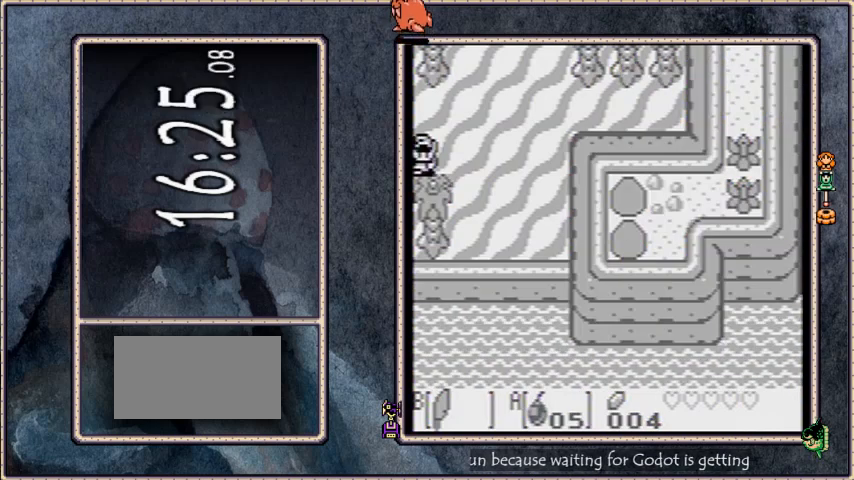
{"buttons": [], "events": []}
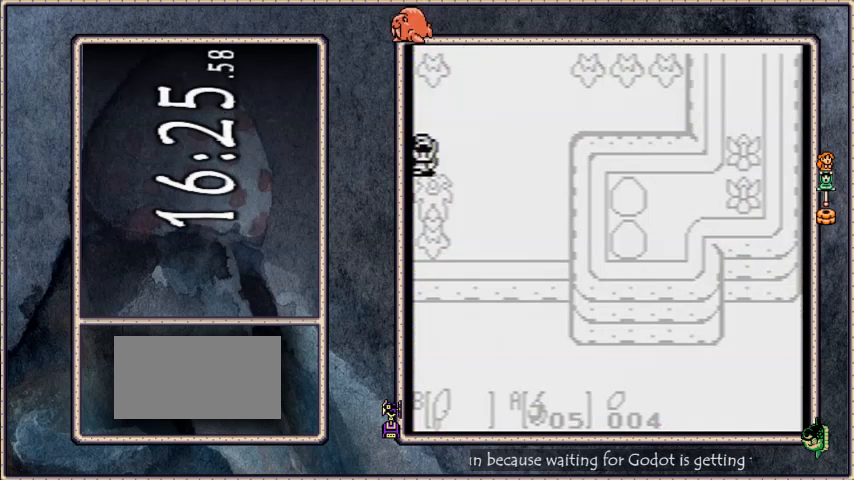
{"buttons": [], "events": []}